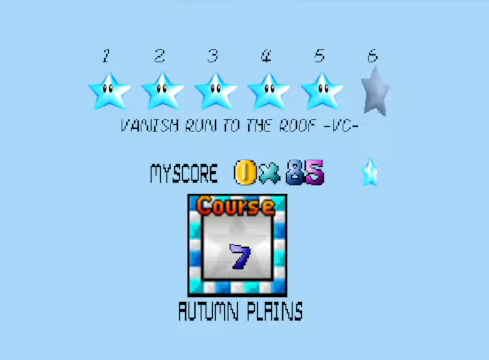
Gameplay with a controller (Xbox layout); each line is a JSON object with the inputs held at the frame after it. "events" lists button and stick changes between this image and that frame as [ms after this image, input, new state], when the widget could be followed in between.
{"buttons": [], "left_stick": "center", "right_stick": "center", "events": [[34, "A", "down"], [167, "A", "up"]]}
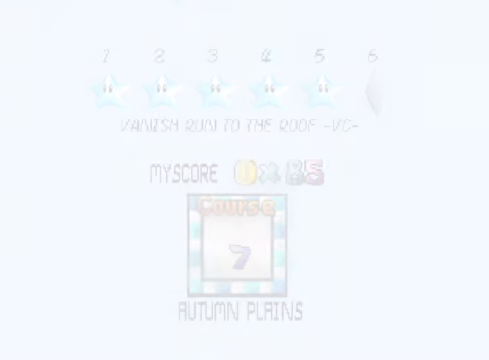
{"buttons": [], "left_stick": "center", "right_stick": "center", "events": []}
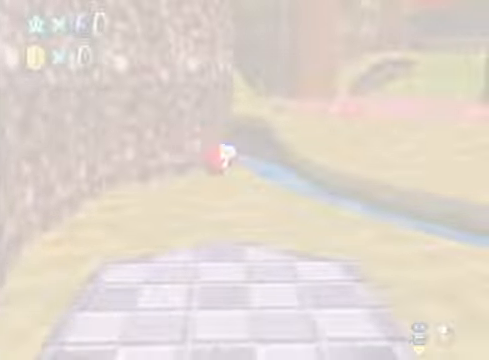
{"buttons": [], "left_stick": "center", "right_stick": "center", "events": []}
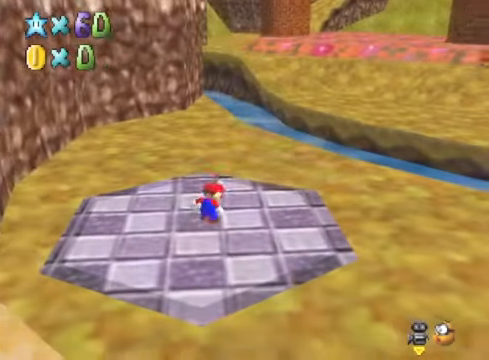
{"buttons": [], "left_stick": "center", "right_stick": "center", "events": [[367, "START", "down"], [468, "START", "up"]]}
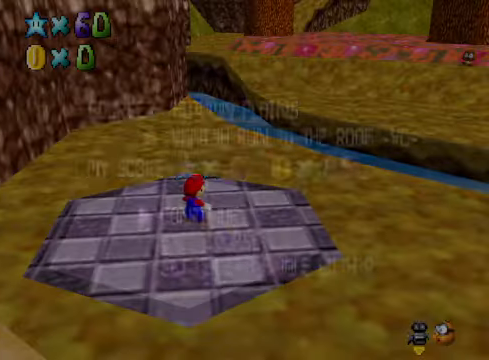
{"buttons": ["A"], "left_stick": "center", "right_stick": "center", "events": [[67, "left_stick", "down"], [134, "left_stick", "center"], [434, "A", "down"]]}
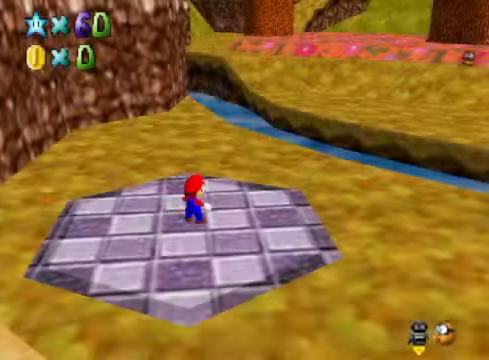
{"buttons": [], "left_stick": "center", "right_stick": "center", "events": [[33, "A", "up"]]}
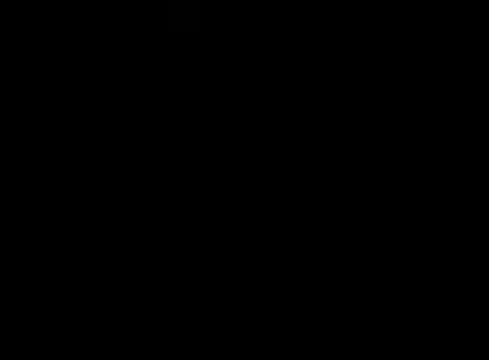
{"buttons": [], "left_stick": "center", "right_stick": "center", "events": []}
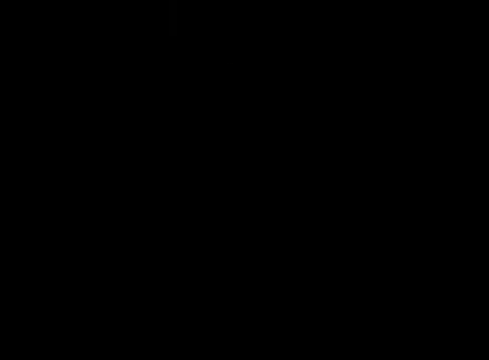
{"buttons": [], "left_stick": "center", "right_stick": "center", "events": []}
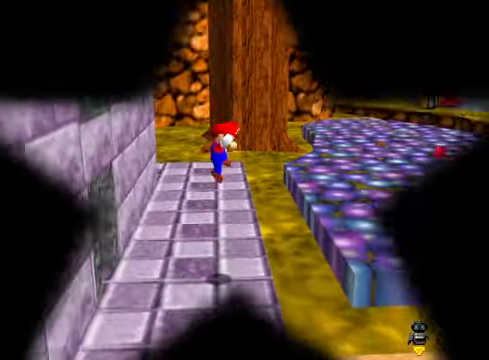
{"buttons": [], "left_stick": "up", "right_stick": "center", "events": [[167, "right_stick", "down-right"], [301, "right_stick", "center"], [434, "left_stick", "up"]]}
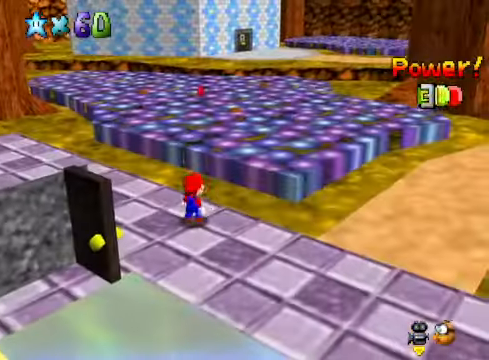
{"buttons": [], "left_stick": "up", "right_stick": "center", "events": []}
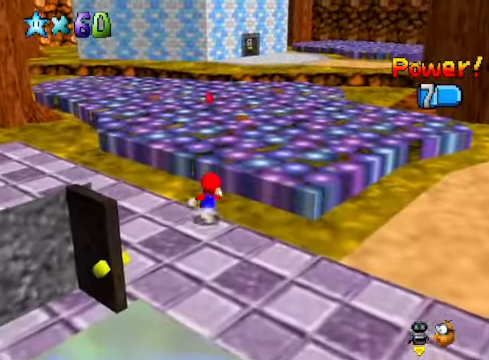
{"buttons": [], "left_stick": "up", "right_stick": "center", "events": [[234, "right_stick", "right"], [368, "right_stick", "center"]]}
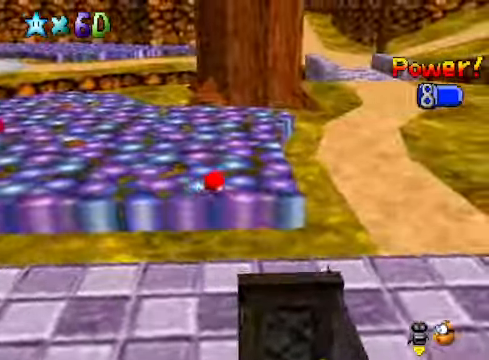
{"buttons": [], "left_stick": "up", "right_stick": "center", "events": [[301, "right_stick", "down-left"], [401, "right_stick", "center"]]}
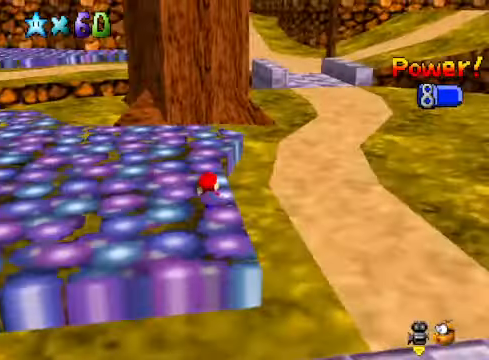
{"buttons": [], "left_stick": "up", "right_stick": "center", "events": [[34, "right_stick", "left"], [134, "right_stick", "center"]]}
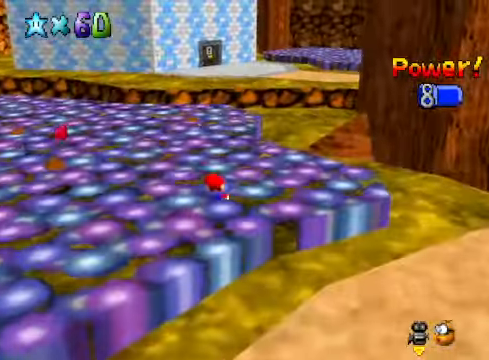
{"buttons": [], "left_stick": "up", "right_stick": "down-right", "events": [[468, "right_stick", "down-right"]]}
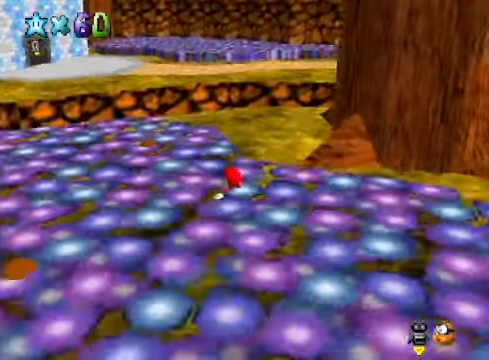
{"buttons": [], "left_stick": "up-left", "right_stick": "center", "events": [[67, "right_stick", "center"], [200, "left_stick", "up-left"], [234, "right_stick", "down-right"], [367, "right_stick", "center"]]}
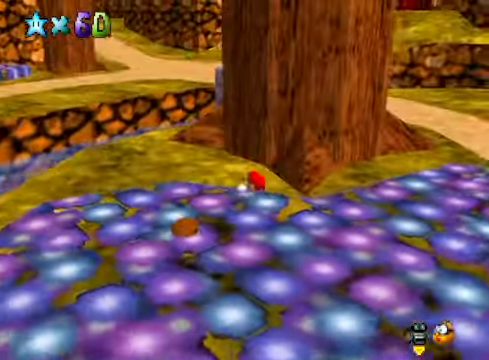
{"buttons": [], "left_stick": "up-left", "right_stick": "center", "events": []}
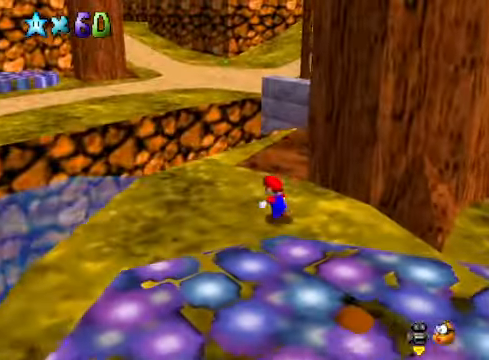
{"buttons": ["L2"], "left_stick": "up-left", "right_stick": "center", "events": [[468, "L2", "down"]]}
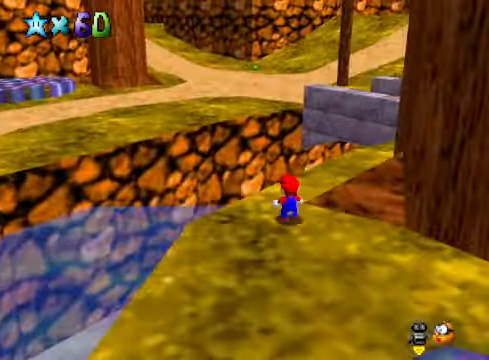
{"buttons": [], "left_stick": "up-left", "right_stick": "center", "events": [[33, "A", "down"], [134, "A", "up"], [234, "L2", "up"]]}
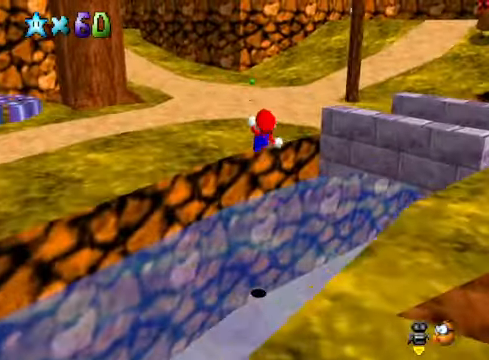
{"buttons": [], "left_stick": "up", "right_stick": "down-left", "events": [[468, "right_stick", "down-left"], [501, "left_stick", "up"]]}
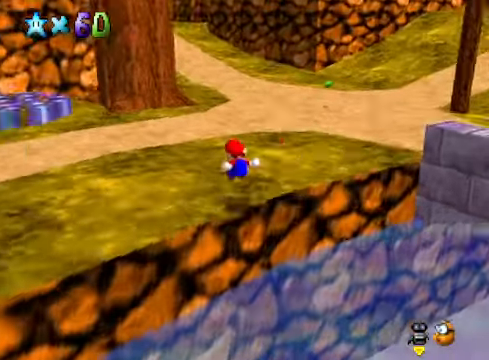
{"buttons": ["A", "X"], "left_stick": "up-right", "right_stick": "center", "events": [[67, "right_stick", "center"], [100, "left_stick", "up-right"], [334, "A", "down"], [334, "X", "down"]]}
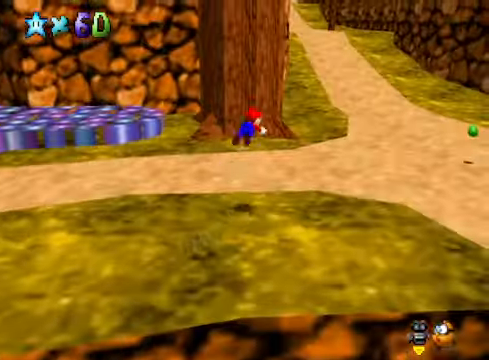
{"buttons": [], "left_stick": "up-right", "right_stick": "center", "events": [[33, "A", "up"], [33, "X", "up"]]}
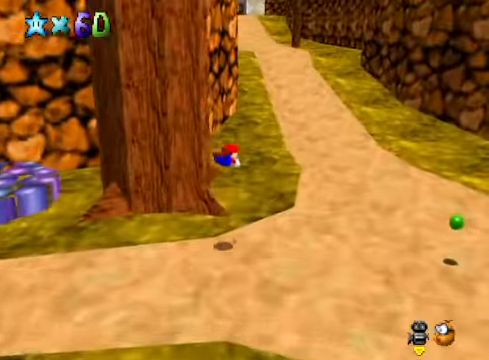
{"buttons": [], "left_stick": "up-right", "right_stick": "down-left", "events": [[266, "A", "down"], [333, "A", "up"], [400, "right_stick", "down-left"]]}
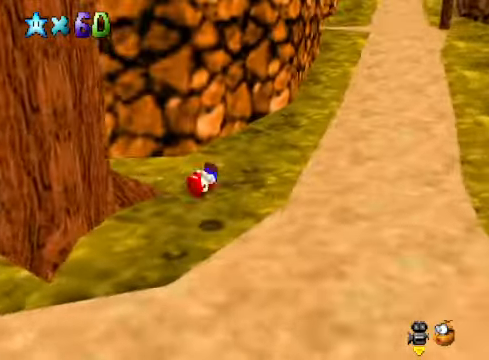
{"buttons": ["A", "X"], "left_stick": "up-right", "right_stick": "center", "events": [[34, "right_stick", "center"], [368, "A", "down"], [368, "X", "down"]]}
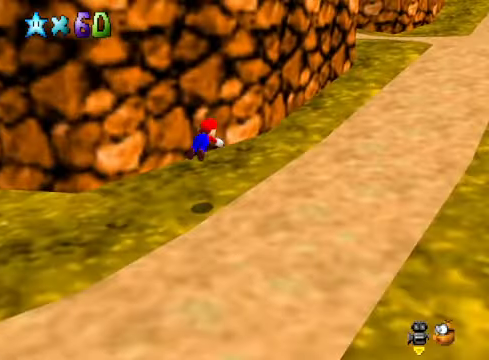
{"buttons": [], "left_stick": "up-right", "right_stick": "center", "events": [[67, "A", "up"], [67, "X", "up"]]}
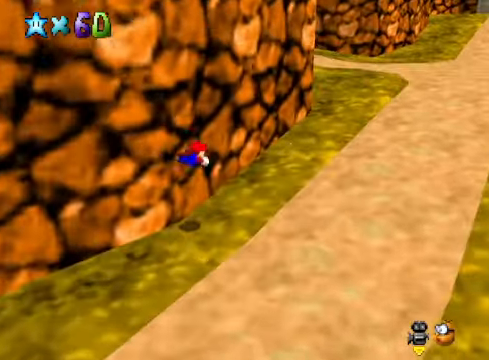
{"buttons": ["A"], "left_stick": "up-right", "right_stick": "center", "events": [[200, "A", "down"], [267, "A", "up"], [501, "A", "down"]]}
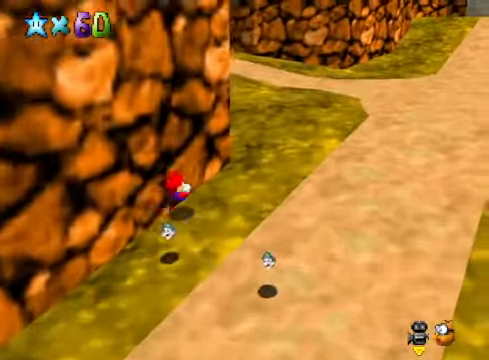
{"buttons": [], "left_stick": "up-right", "right_stick": "center", "events": [[67, "A", "up"], [234, "right_stick", "down-left"], [334, "right_stick", "center"]]}
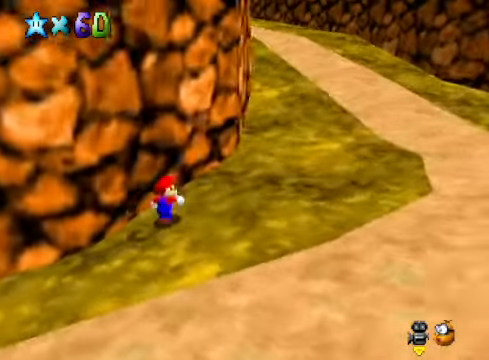
{"buttons": [], "left_stick": "up-right", "right_stick": "center", "events": [[100, "A", "down"], [200, "A", "up"], [234, "X", "down"], [367, "X", "up"]]}
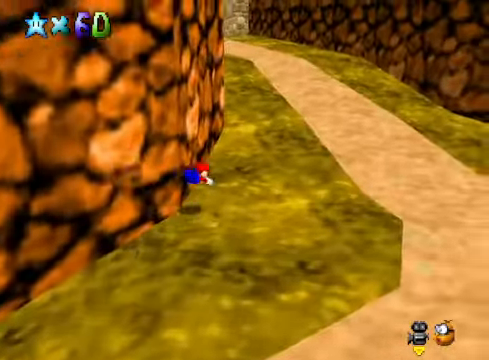
{"buttons": [], "left_stick": "up", "right_stick": "center", "events": [[167, "A", "down"], [234, "A", "up"], [401, "left_stick", "up"]]}
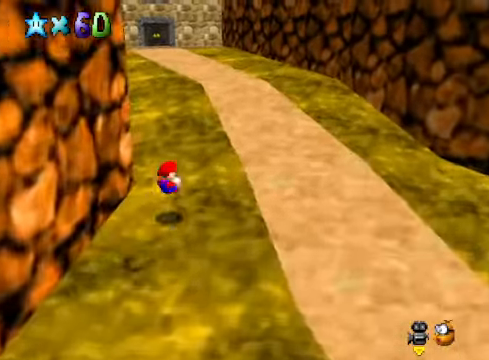
{"buttons": [], "left_stick": "up", "right_stick": "center", "events": [[267, "A", "down"], [267, "X", "down"], [468, "A", "up"], [468, "X", "up"]]}